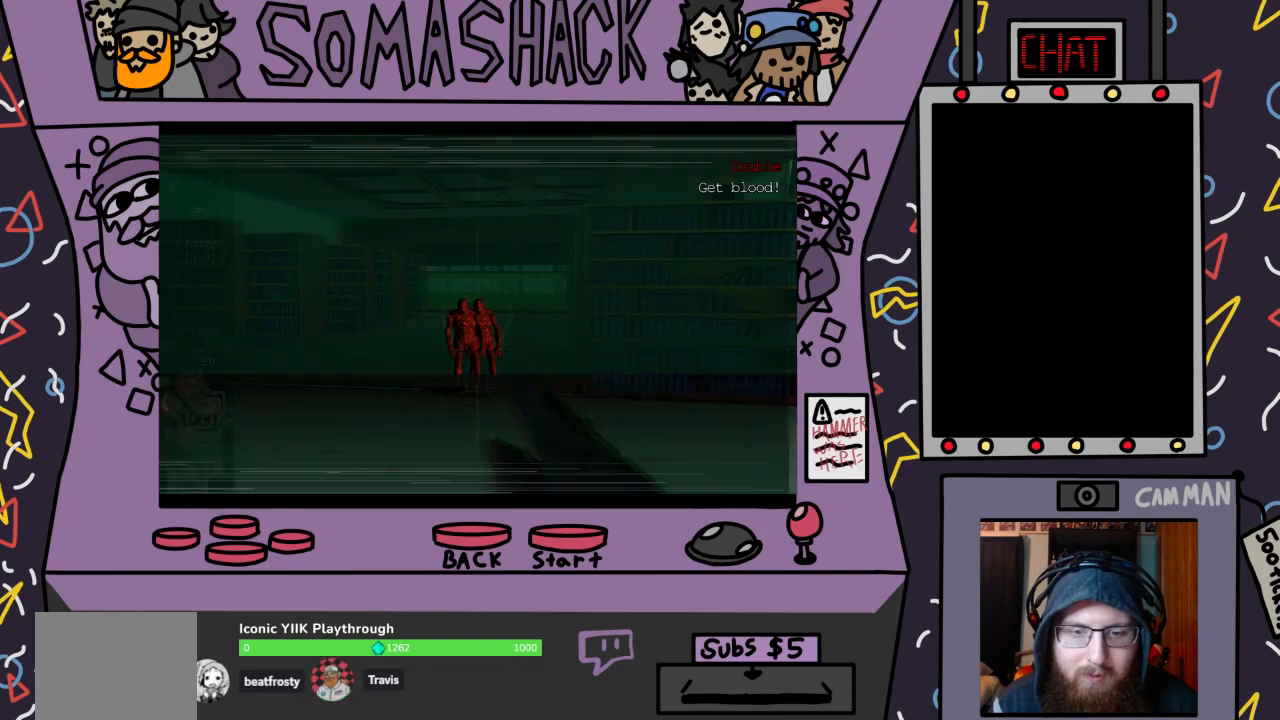
Gameplay with a controller (PlayStation layout); each line is a JSON object with the inputs held at the frame after it. "events" lists button and stick changes between this image and that frame as [ms after this image, input, new state], when the widget could be followed in between.
{"buttons": ["R2"], "left_stick": "center", "right_stick": "center", "events": [[100, "left_stick", "down"], [233, "left_stick", "center"]]}
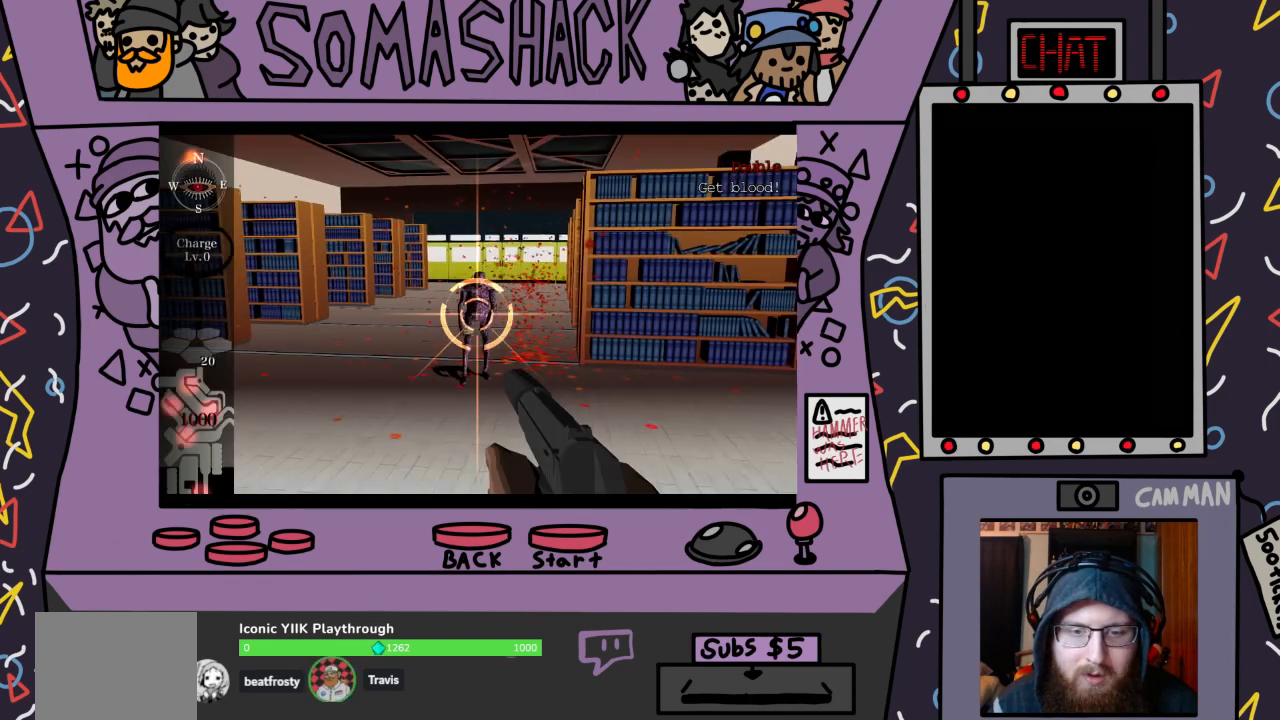
{"buttons": ["R2"], "left_stick": "center", "right_stick": "center", "events": [[233, "left_stick", "down"], [333, "left_stick", "center"]]}
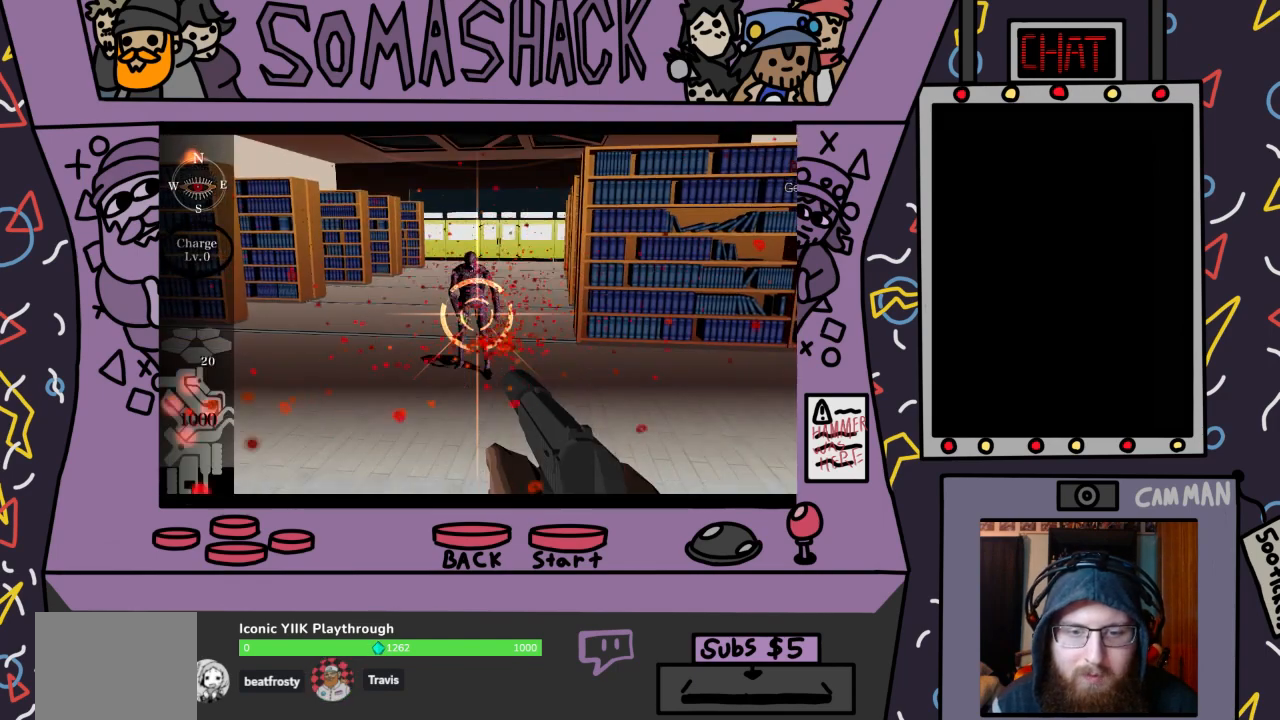
{"buttons": ["R2"], "left_stick": "center", "right_stick": "center", "events": [[67, "left_stick", "down"], [133, "left_stick", "center"], [233, "CROSS", "down"], [367, "CROSS", "up"]]}
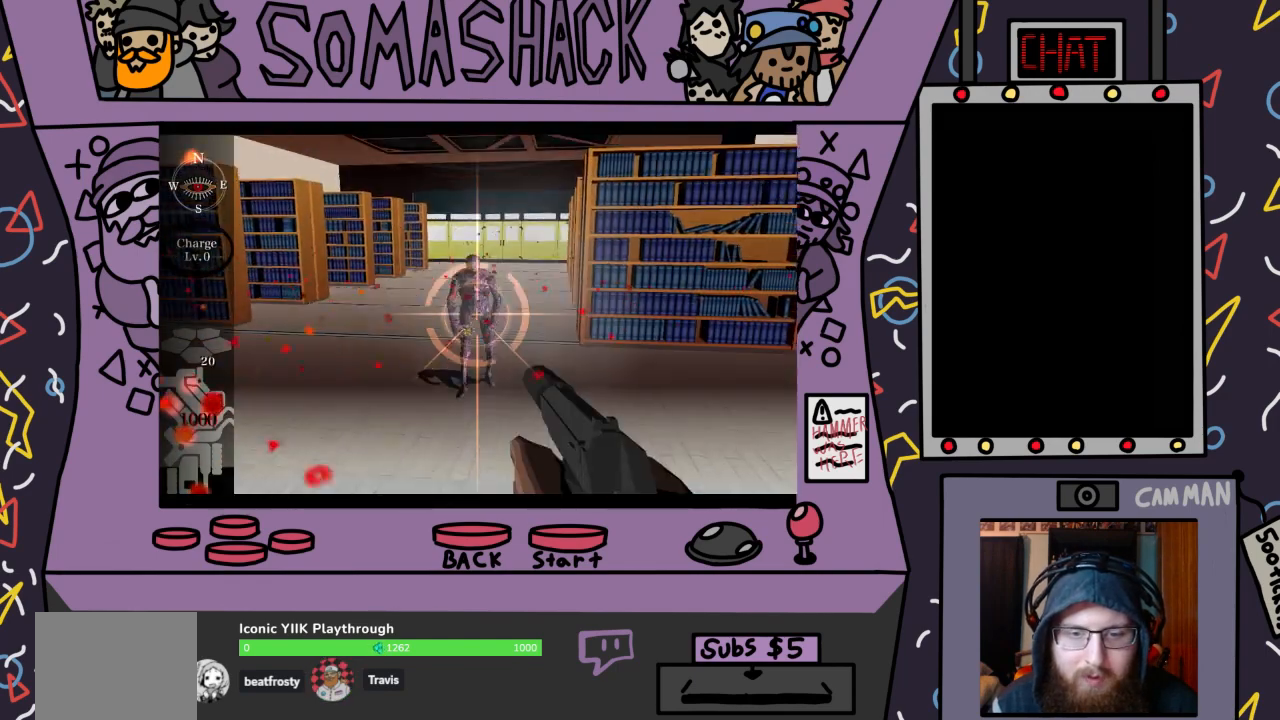
{"buttons": ["R2"], "left_stick": "center", "right_stick": "center", "events": [[300, "CROSS", "down"], [433, "CROSS", "up"]]}
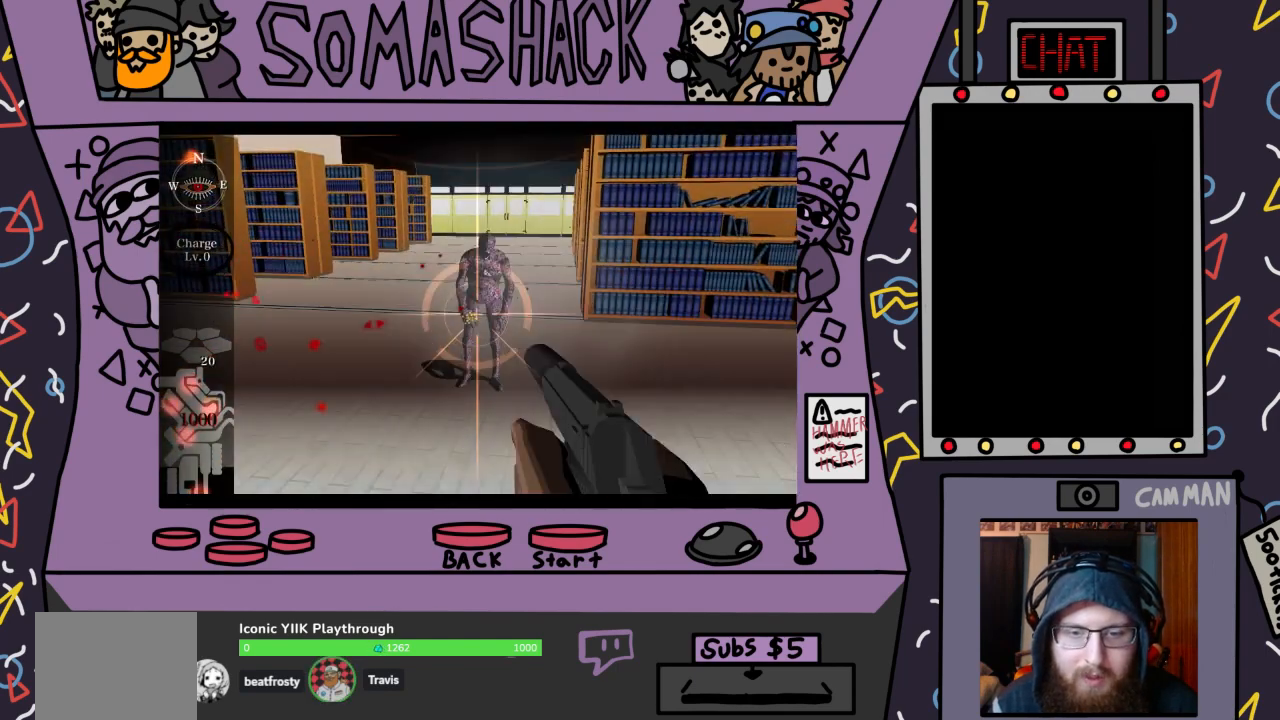
{"buttons": ["R2"], "left_stick": "center", "right_stick": "center", "events": [[67, "left_stick", "down"], [133, "left_stick", "center"], [167, "CROSS", "down"], [267, "CROSS", "up"], [400, "left_stick", "down-left"], [467, "left_stick", "center"]]}
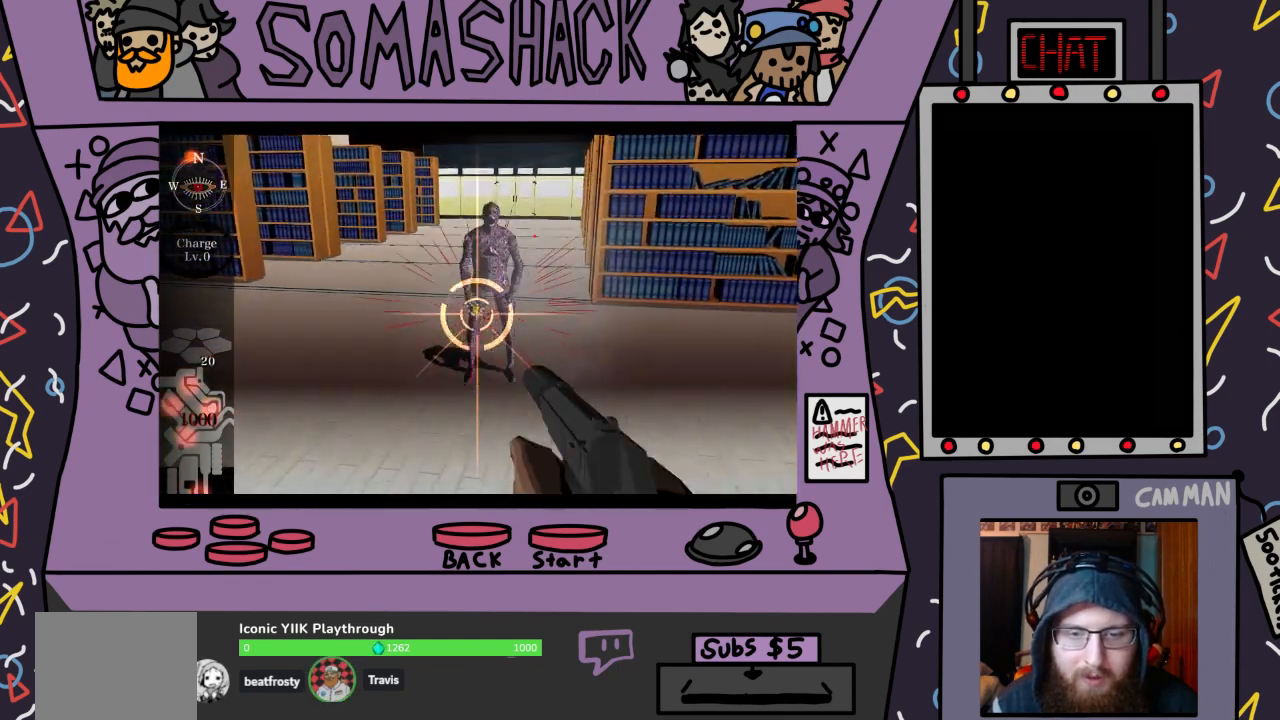
{"buttons": ["R2"], "left_stick": "center", "right_stick": "center", "events": [[33, "CROSS", "down"], [133, "CROSS", "up"]]}
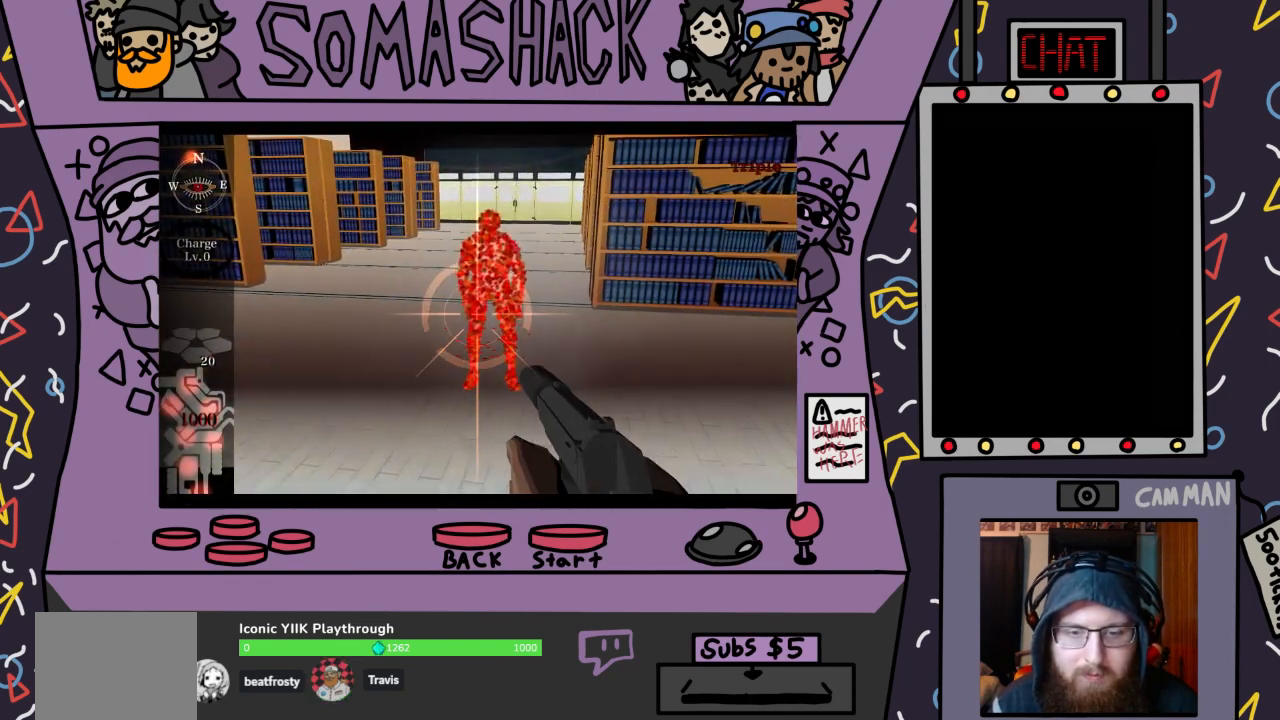
{"buttons": [], "left_stick": "center", "right_stick": "center", "events": [[133, "R2", "up"]]}
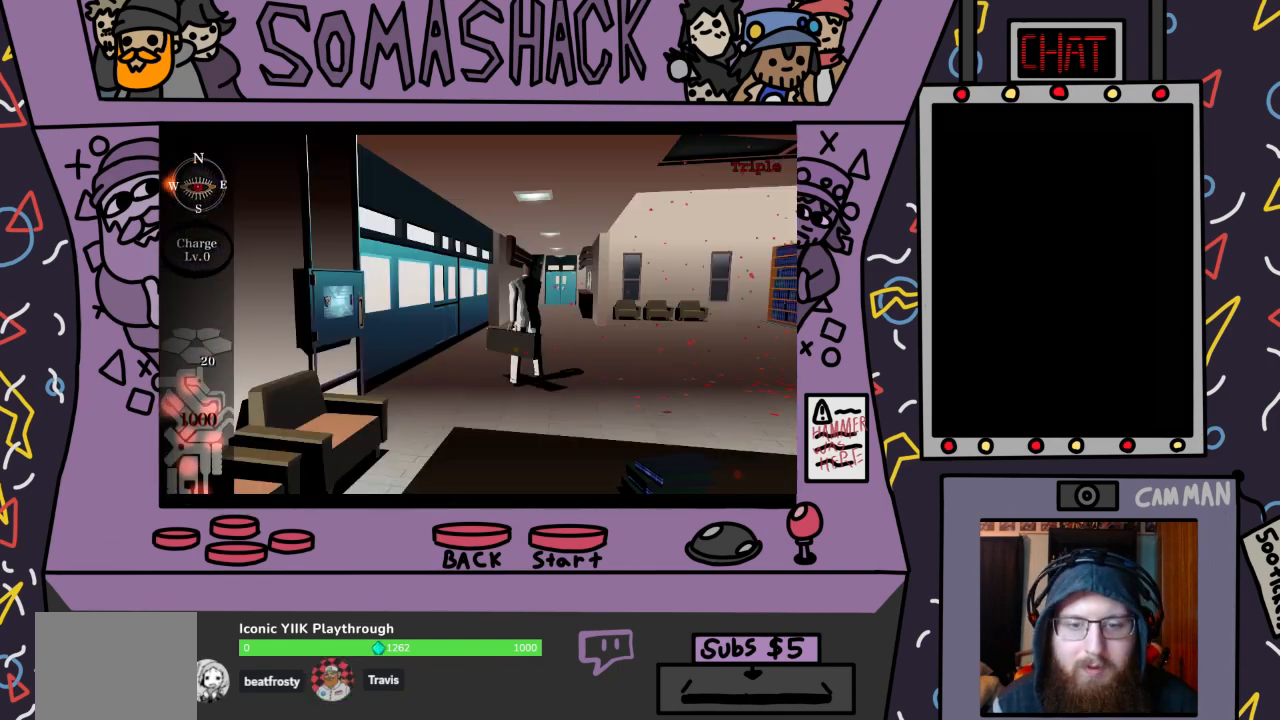
{"buttons": [], "left_stick": "center", "right_stick": "center", "events": [[67, "right_stick", "down"], [133, "right_stick", "center"]]}
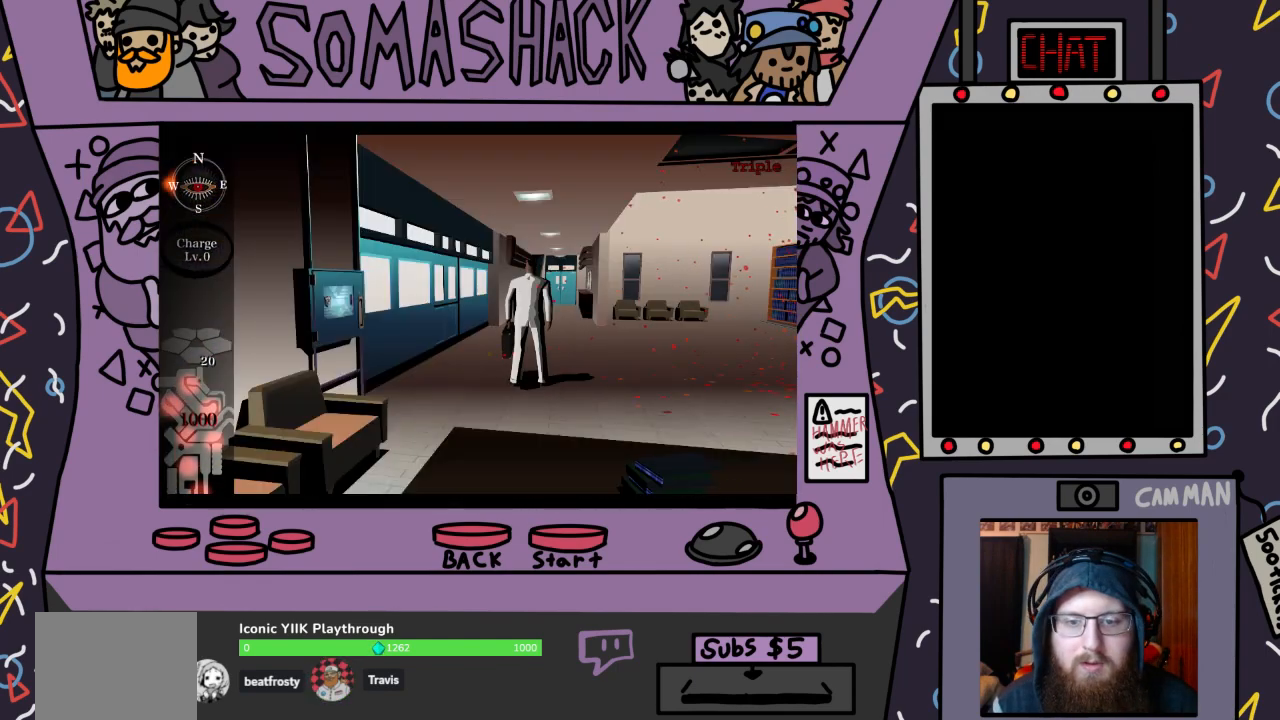
{"buttons": [], "left_stick": "center", "right_stick": "center", "events": [[67, "right_stick", "down"], [167, "right_stick", "center"]]}
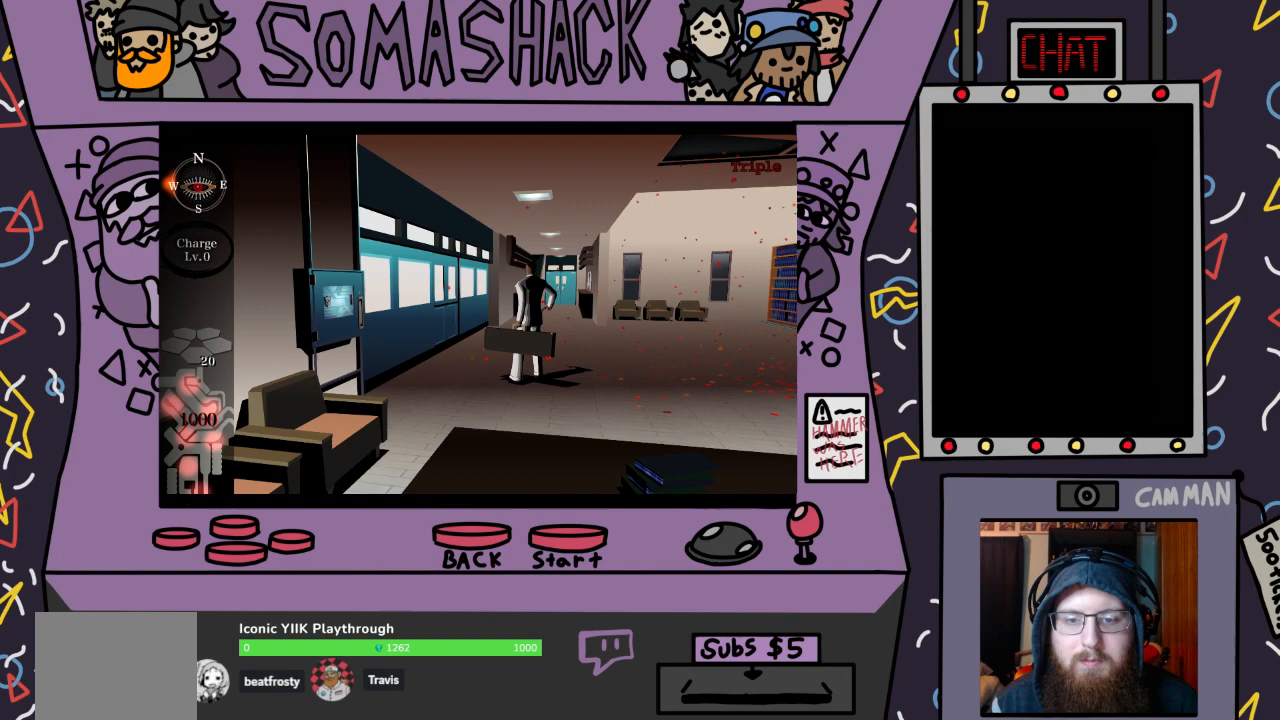
{"buttons": ["CROSS"], "left_stick": "center", "right_stick": "center", "events": [[367, "CROSS", "down"]]}
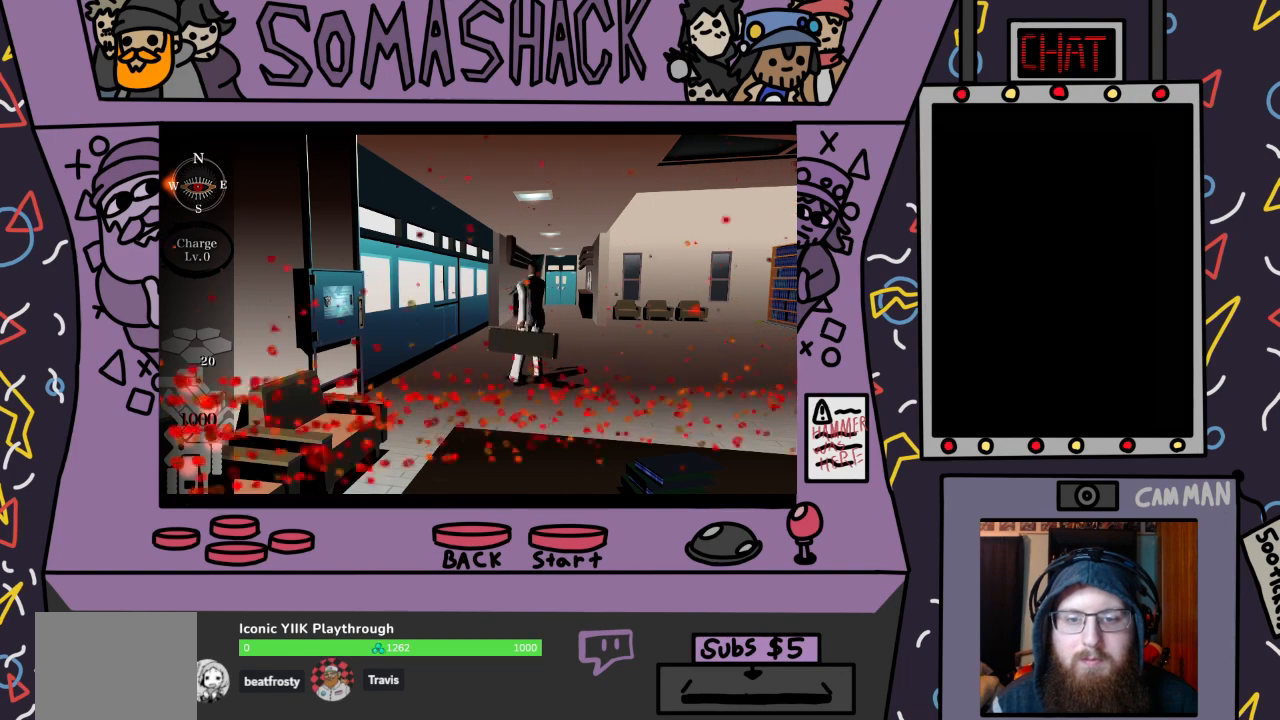
{"buttons": ["CROSS"], "left_stick": "center", "right_stick": "center", "events": [[367, "CROSS", "up"], [433, "CROSS", "down"]]}
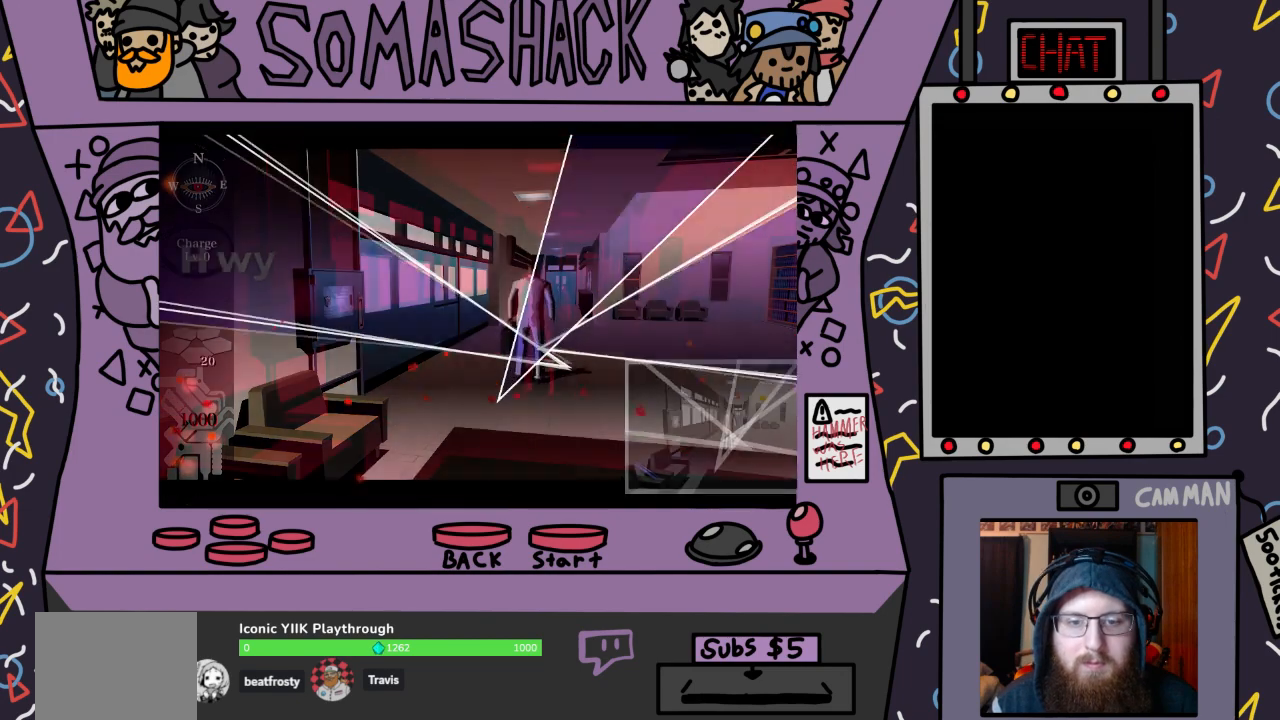
{"buttons": [], "left_stick": "left", "right_stick": "center", "events": [[267, "CROSS", "up"], [400, "left_stick", "left"]]}
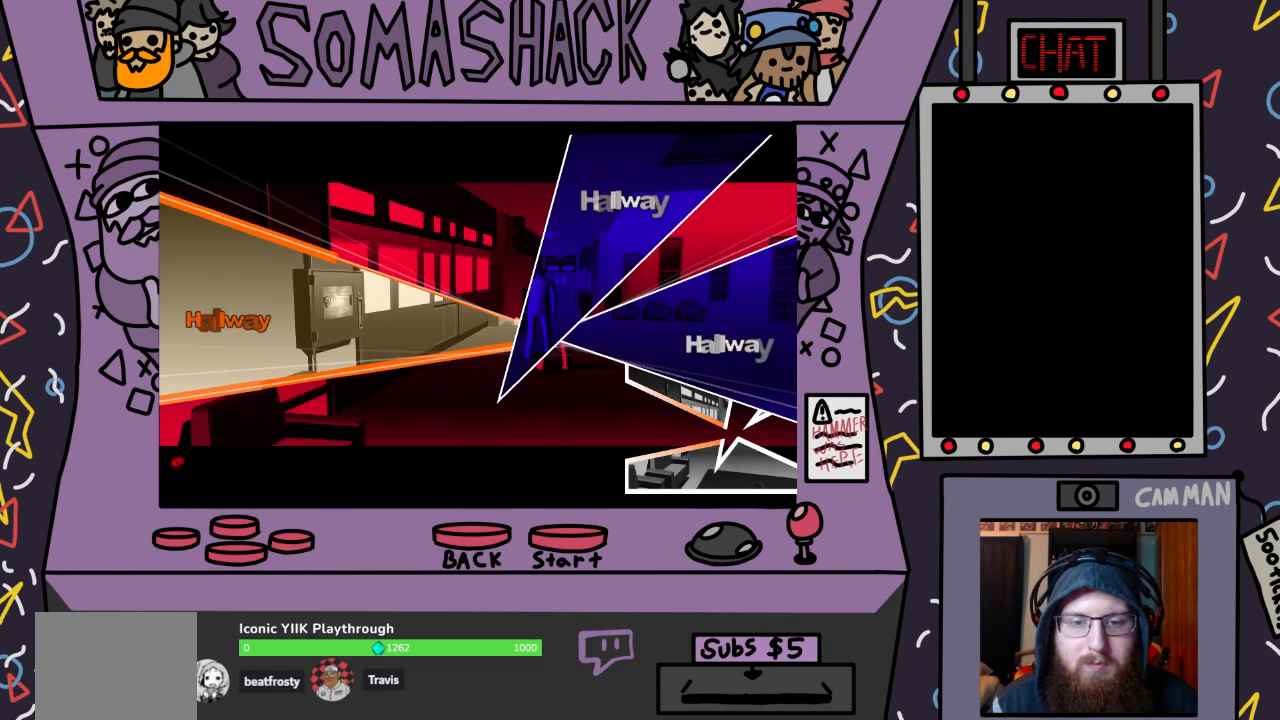
{"buttons": ["CROSS"], "left_stick": "center", "right_stick": "center", "events": [[233, "CROSS", "down"], [500, "left_stick", "center"]]}
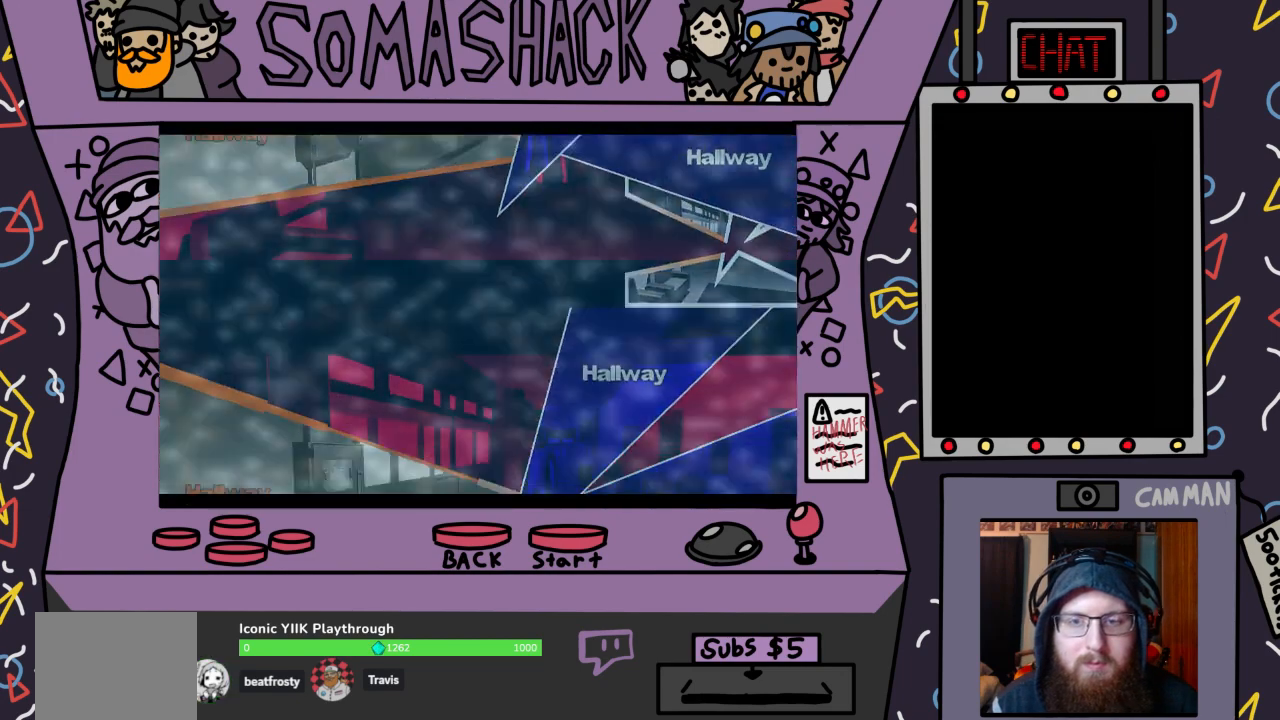
{"buttons": ["CROSS"], "left_stick": "center", "right_stick": "center", "events": []}
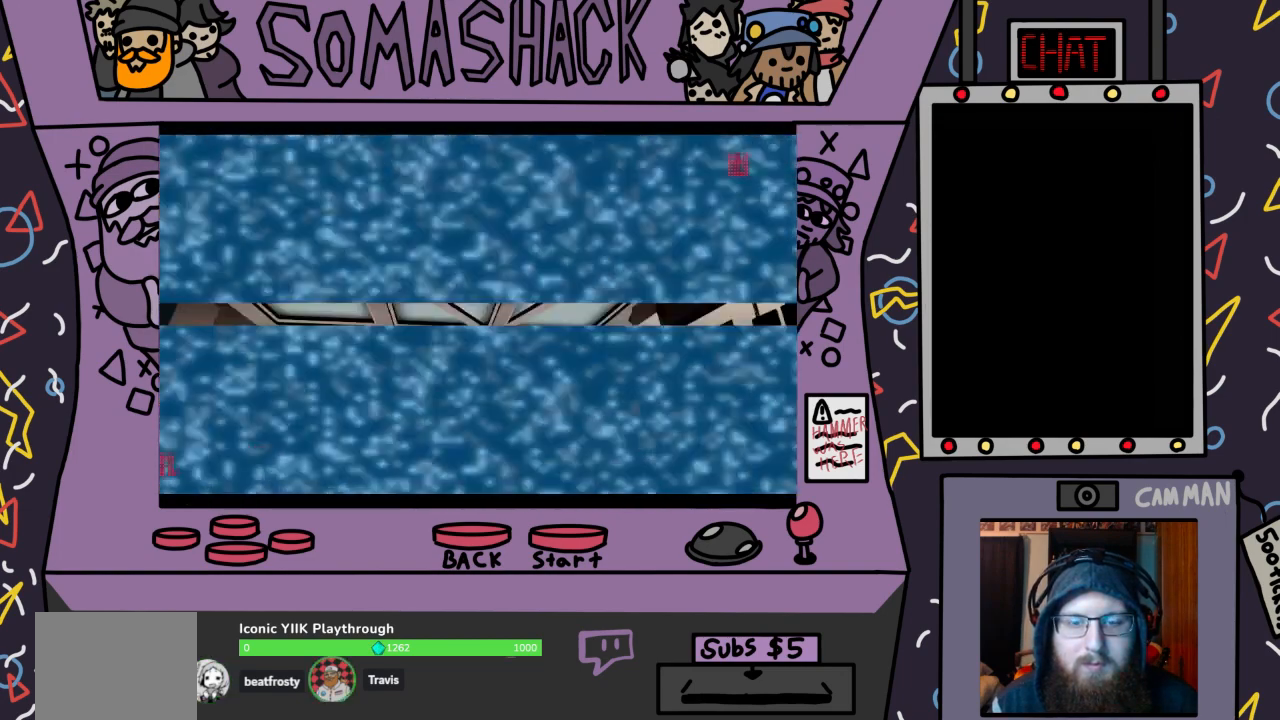
{"buttons": ["CROSS"], "left_stick": "center", "right_stick": "center", "events": []}
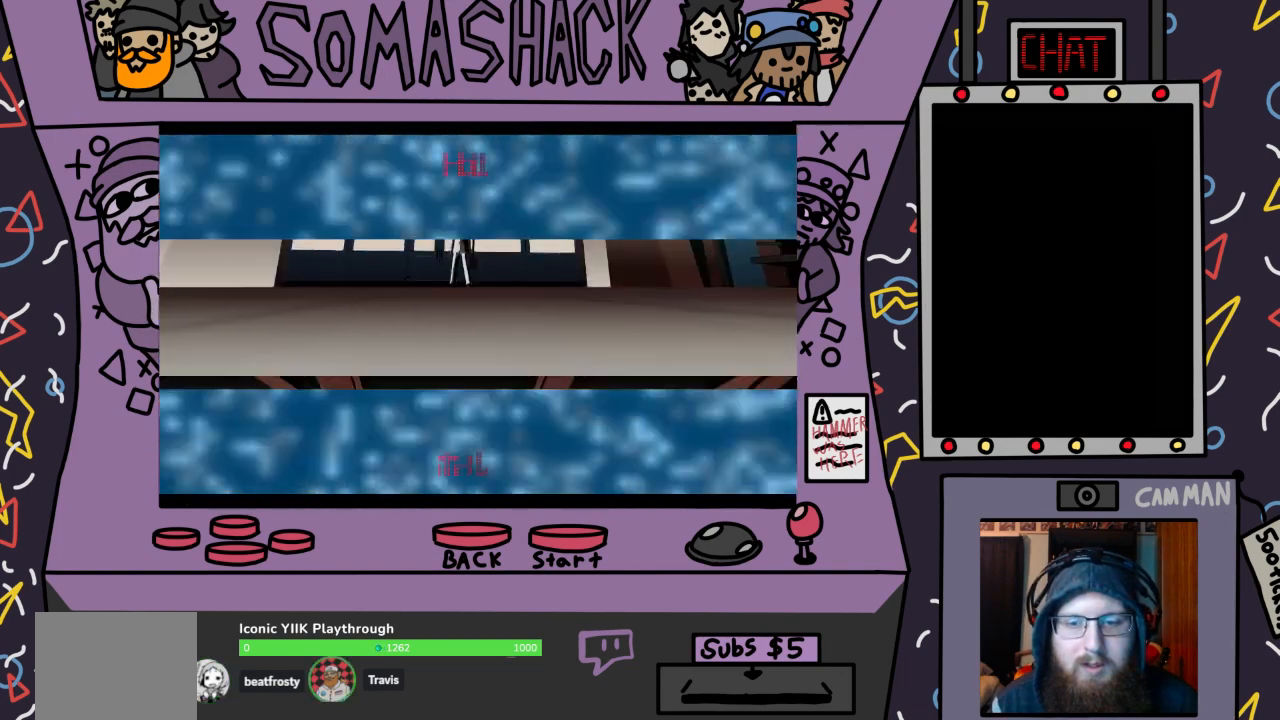
{"buttons": ["CROSS"], "left_stick": "center", "right_stick": "center", "events": [[100, "CROSS", "up"], [333, "CROSS", "down"]]}
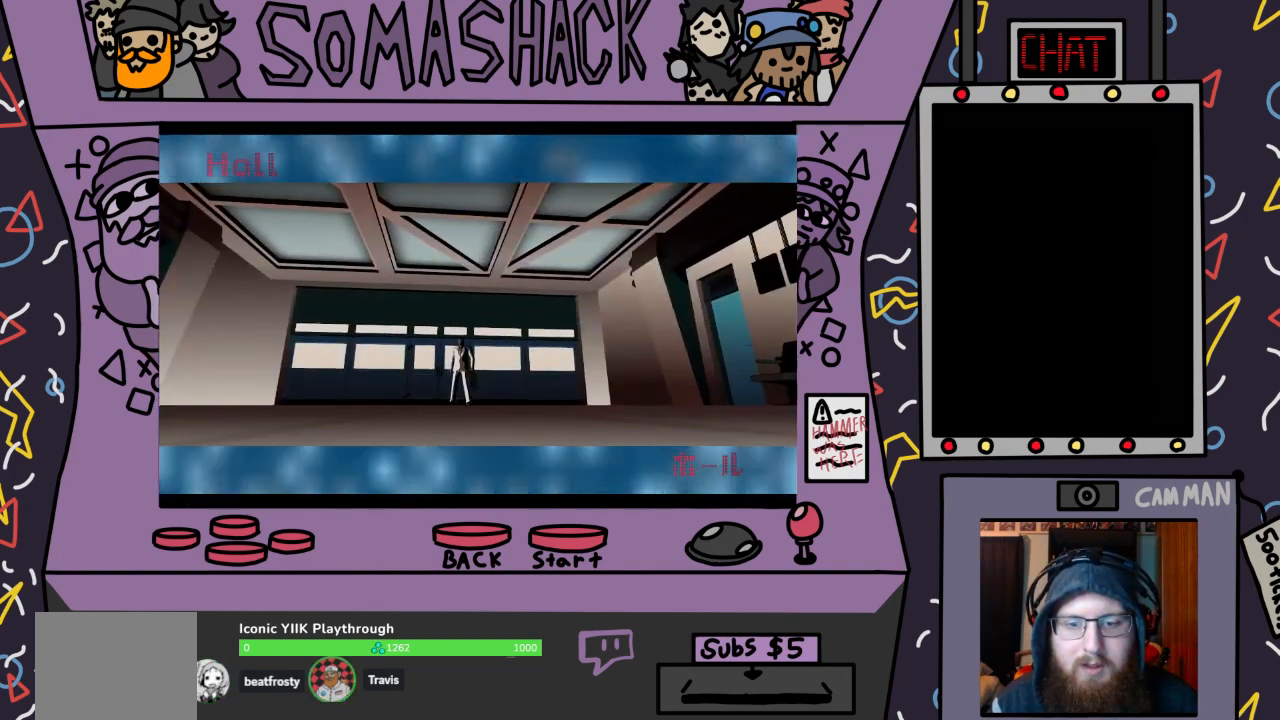
{"buttons": ["CROSS"], "left_stick": "center", "right_stick": "center", "events": []}
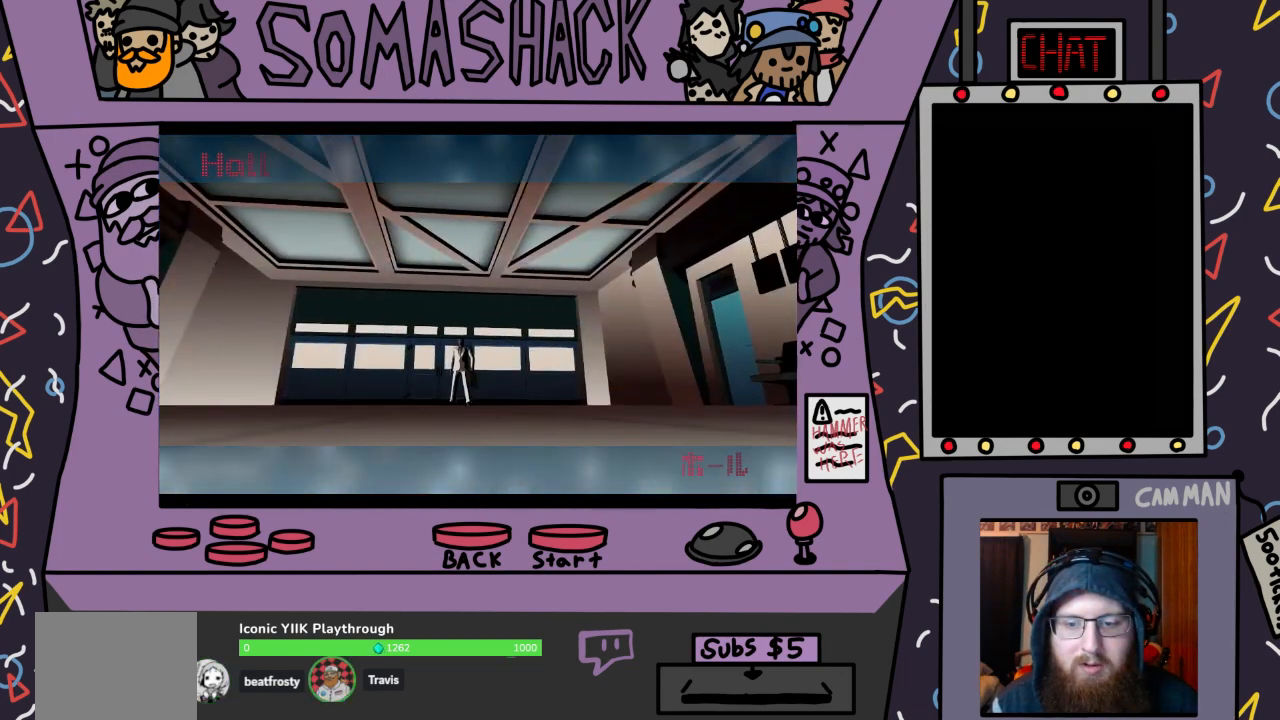
{"buttons": ["CROSS"], "left_stick": "center", "right_stick": "center", "events": [[67, "CROSS", "up"], [200, "CROSS", "down"]]}
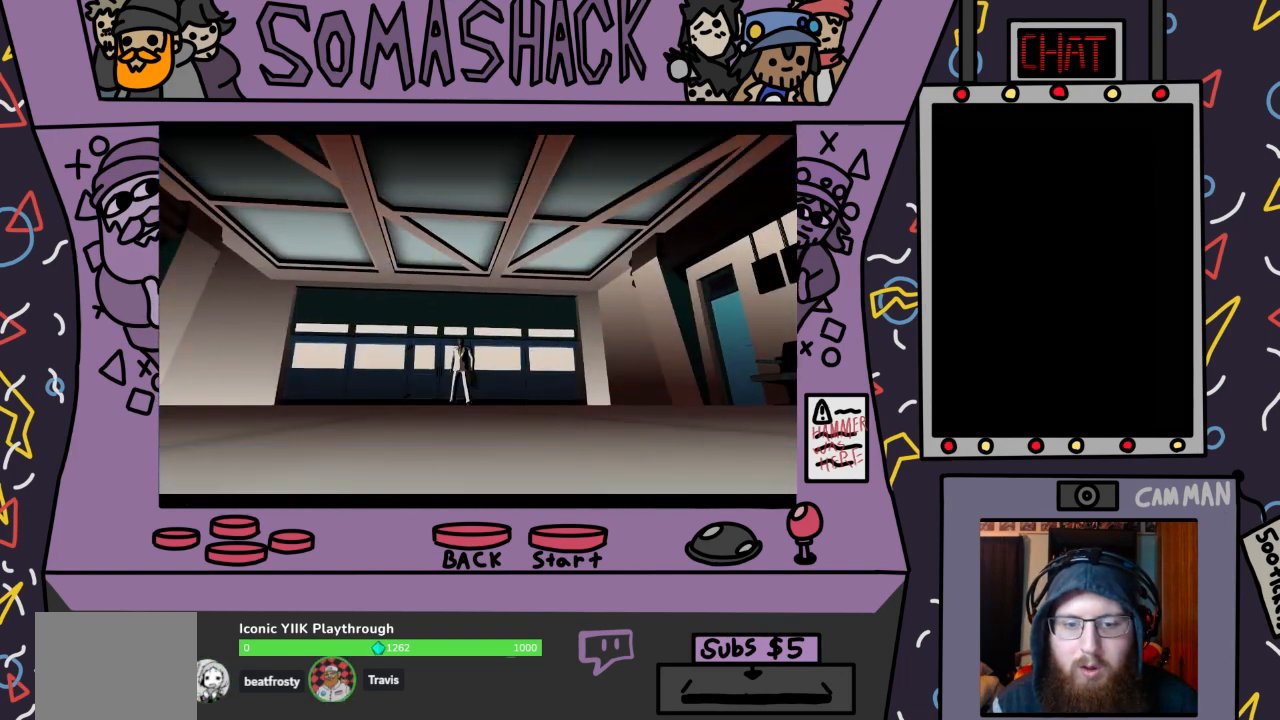
{"buttons": ["CROSS"], "left_stick": "center", "right_stick": "center", "events": [[100, "CROSS", "up"], [267, "CROSS", "down"]]}
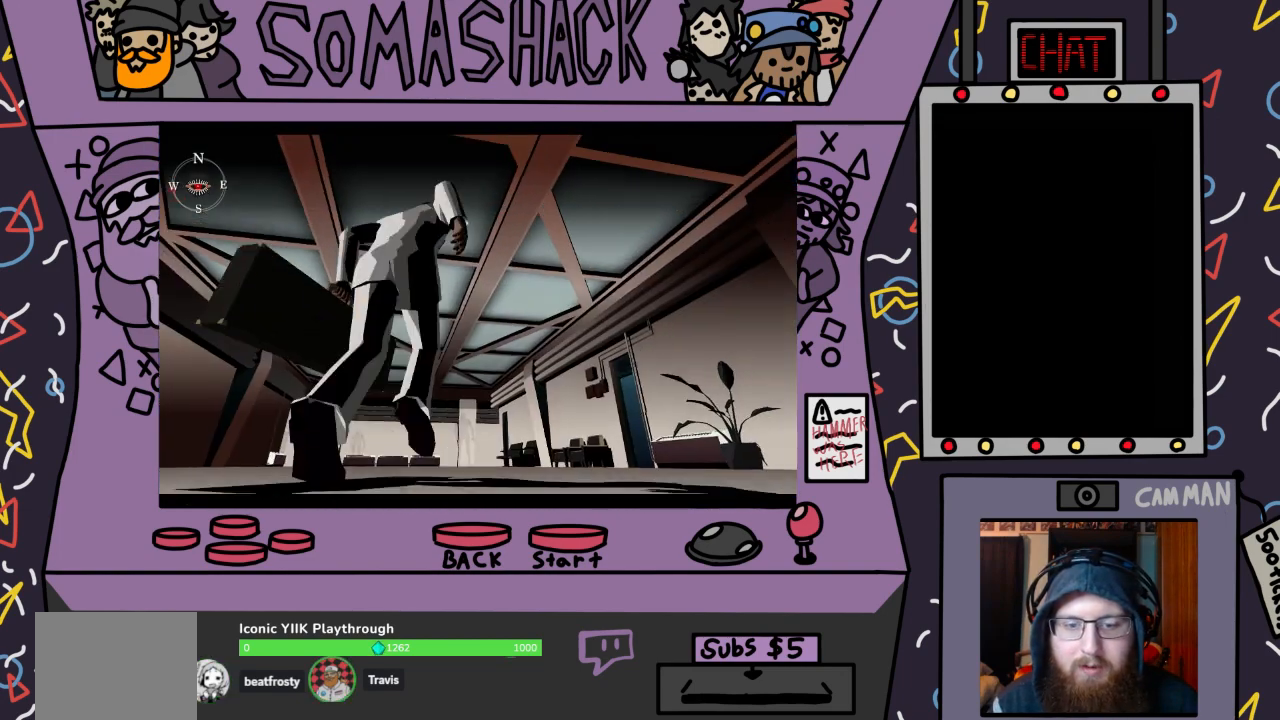
{"buttons": ["R2"], "left_stick": "center", "right_stick": "center", "events": [[267, "CROSS", "up"], [433, "R2", "down"]]}
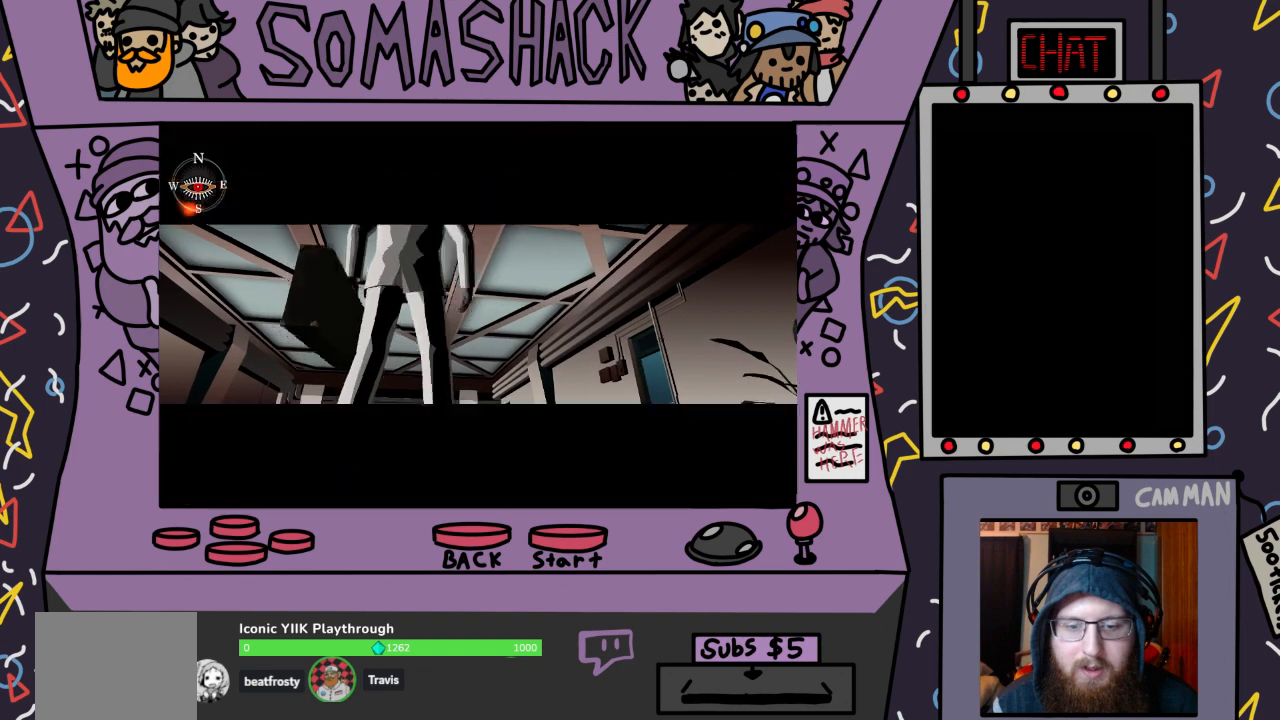
{"buttons": ["R2"], "left_stick": "center", "right_stick": "center", "events": [[133, "L2", "down"], [267, "L2", "up"], [300, "left_stick", "down"], [500, "left_stick", "center"]]}
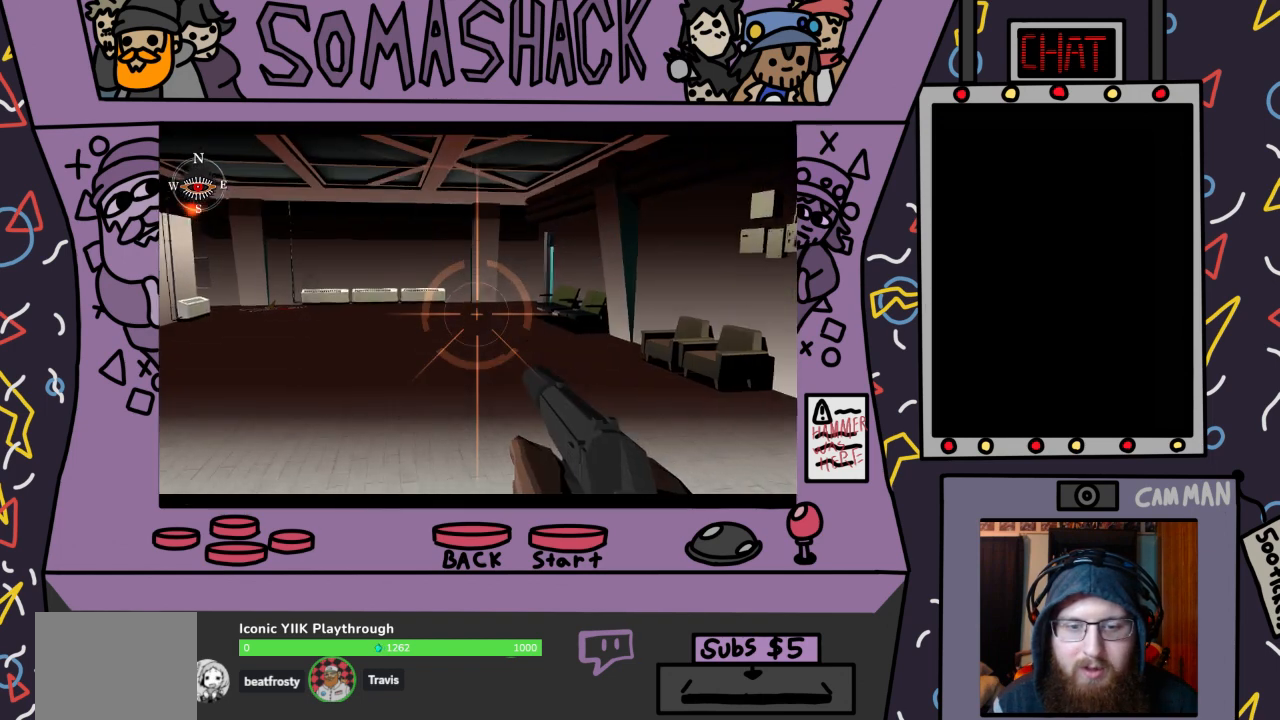
{"buttons": ["R2"], "left_stick": "center", "right_stick": "center", "events": [[267, "L2", "down"], [400, "L2", "up"]]}
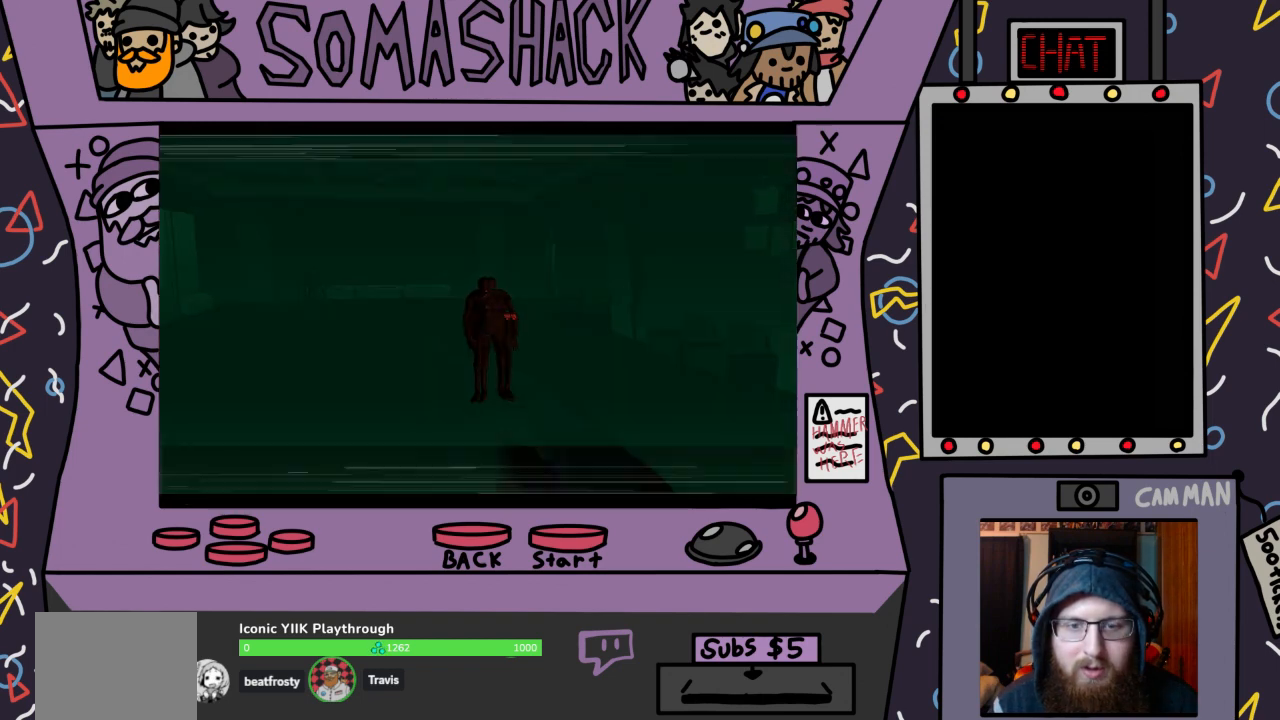
{"buttons": ["R2"], "left_stick": "center", "right_stick": "center", "events": [[367, "left_stick", "right"], [433, "left_stick", "center"]]}
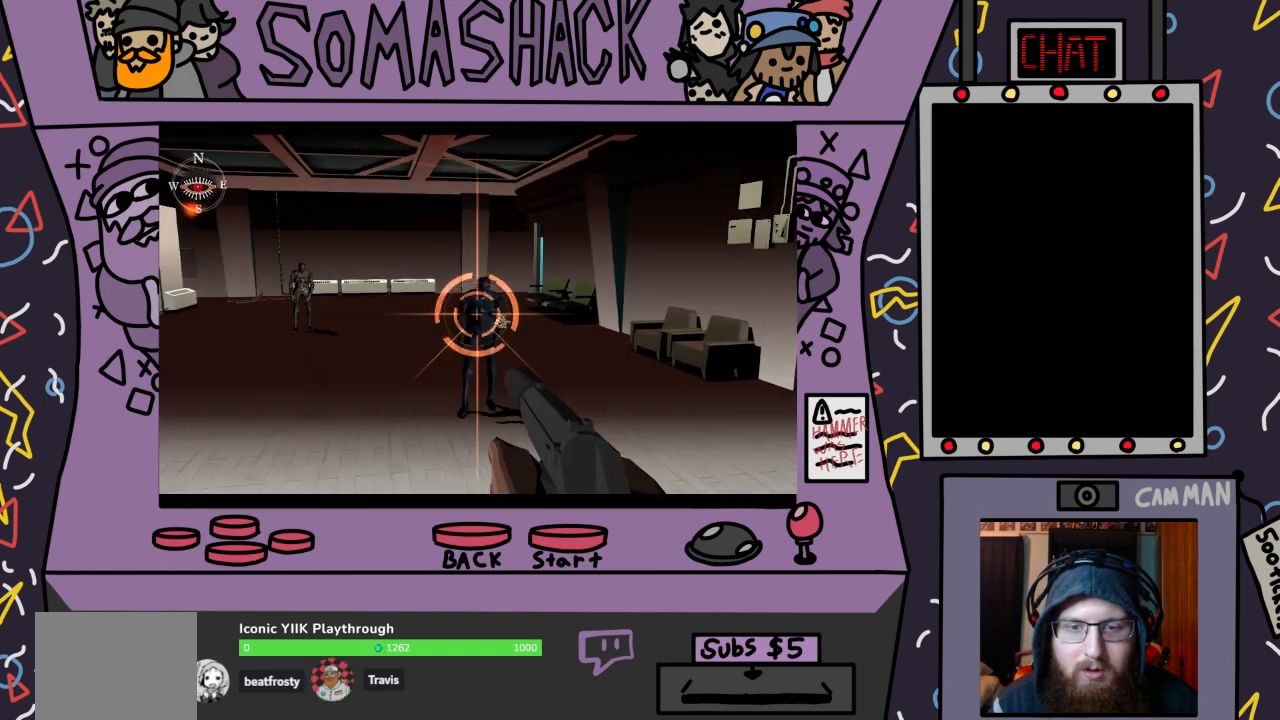
{"buttons": ["R2"], "left_stick": "center", "right_stick": "center", "events": []}
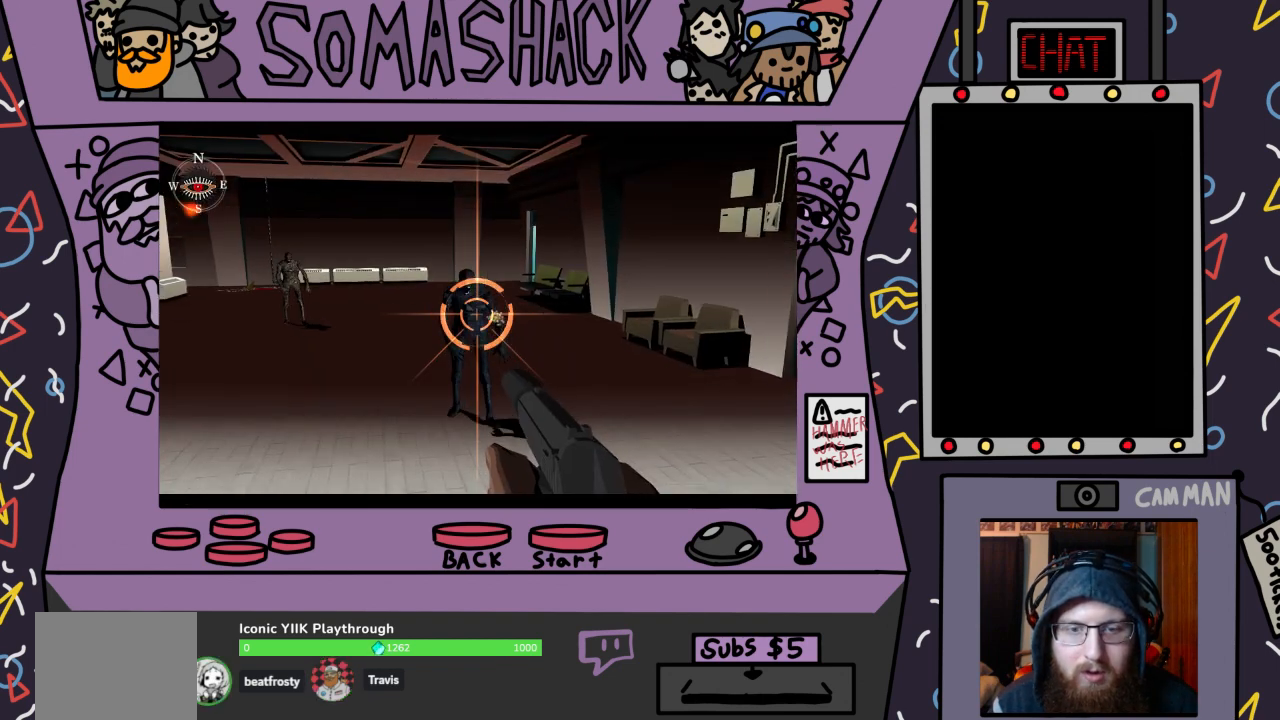
{"buttons": ["CROSS", "R2"], "left_stick": "center", "right_stick": "center", "events": [[267, "left_stick", "down-right"], [333, "left_stick", "center"], [467, "CROSS", "down"]]}
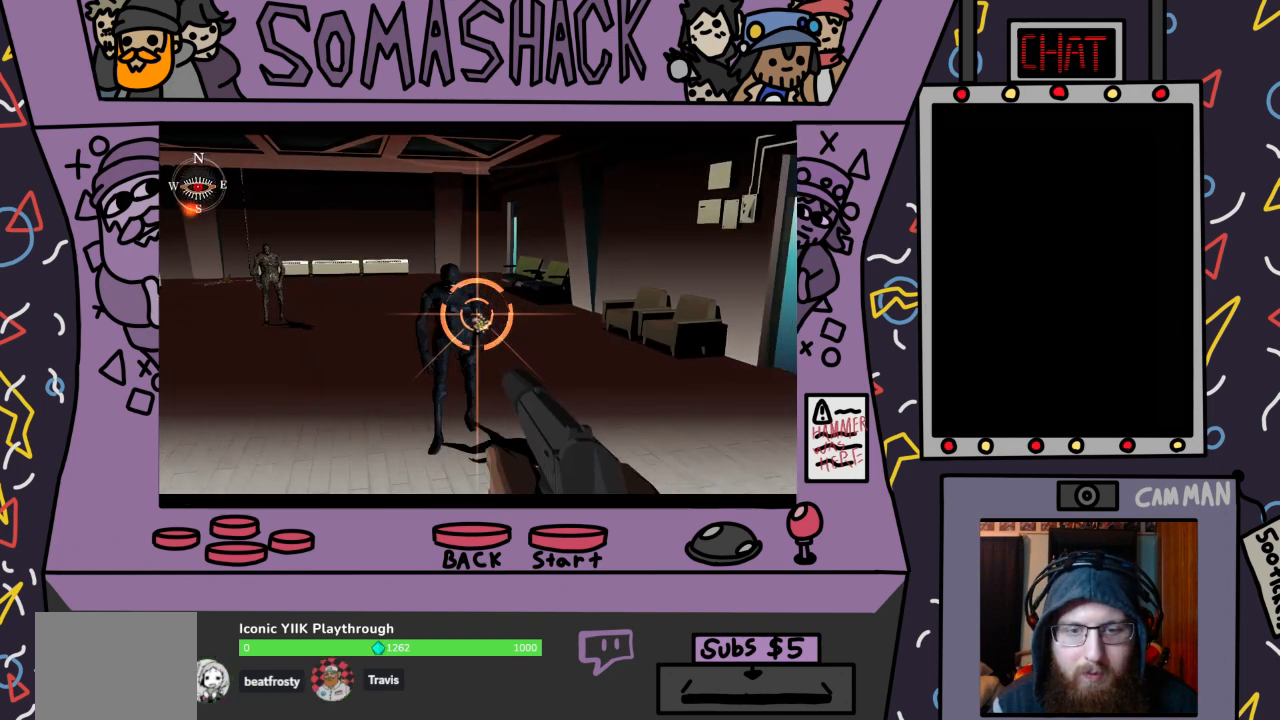
{"buttons": ["R2"], "left_stick": "center", "right_stick": "center", "events": [[100, "CROSS", "up"], [200, "left_stick", "down"], [267, "left_stick", "center"]]}
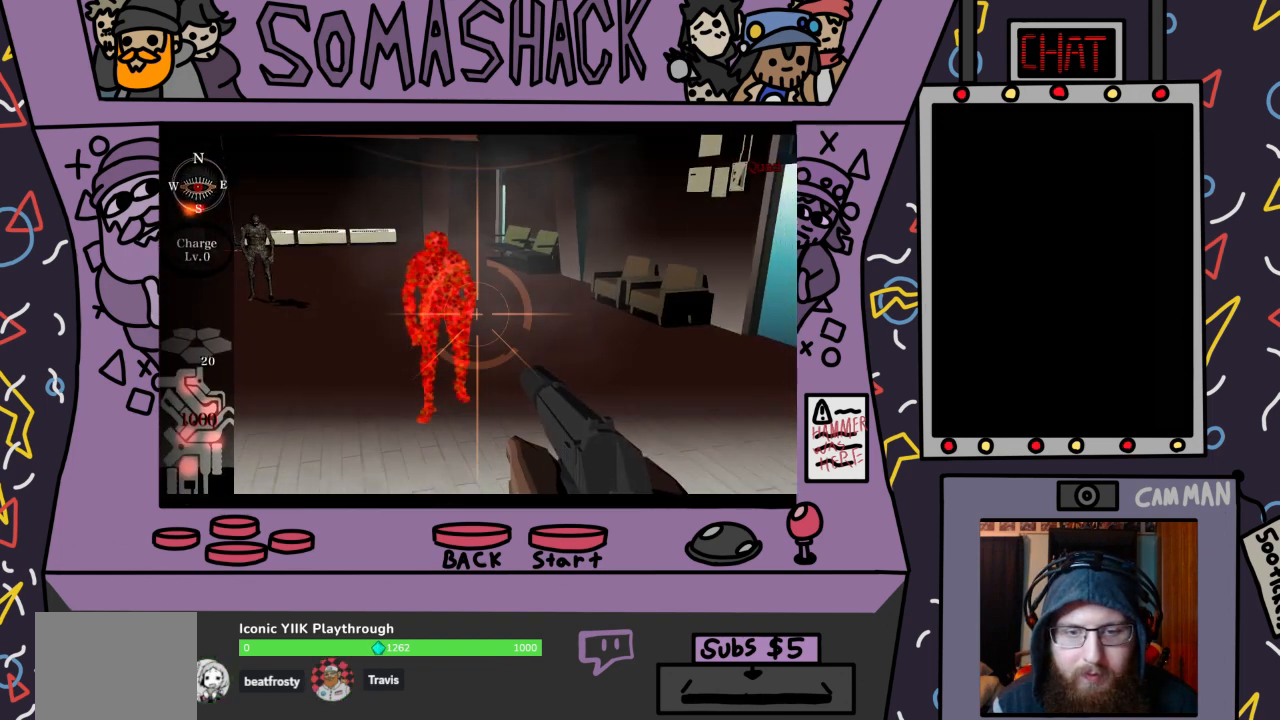
{"buttons": ["R2"], "left_stick": "center", "right_stick": "center", "events": [[100, "left_stick", "up-left"], [467, "left_stick", "center"]]}
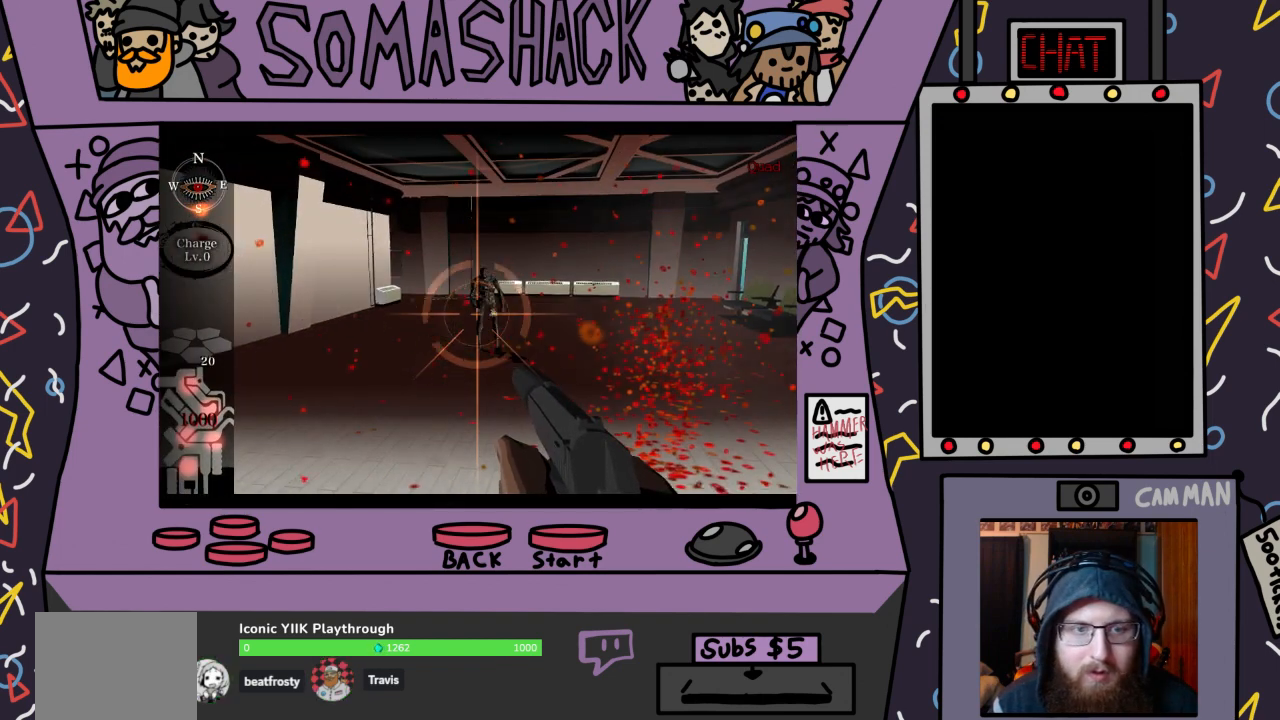
{"buttons": ["R2"], "left_stick": "down", "right_stick": "center", "events": [[233, "left_stick", "up-right"], [333, "left_stick", "center"], [500, "left_stick", "down"]]}
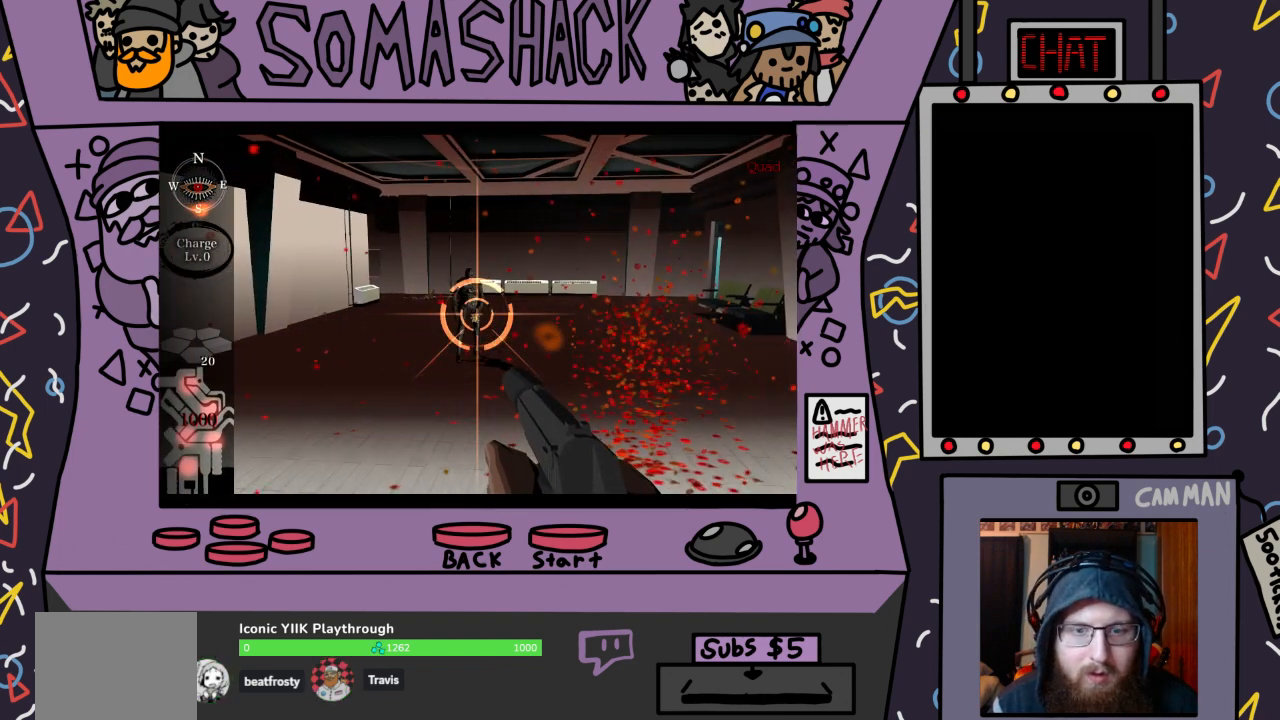
{"buttons": ["R2"], "left_stick": "center", "right_stick": "center", "events": [[67, "left_stick", "center"], [333, "CROSS", "down"], [500, "CROSS", "up"]]}
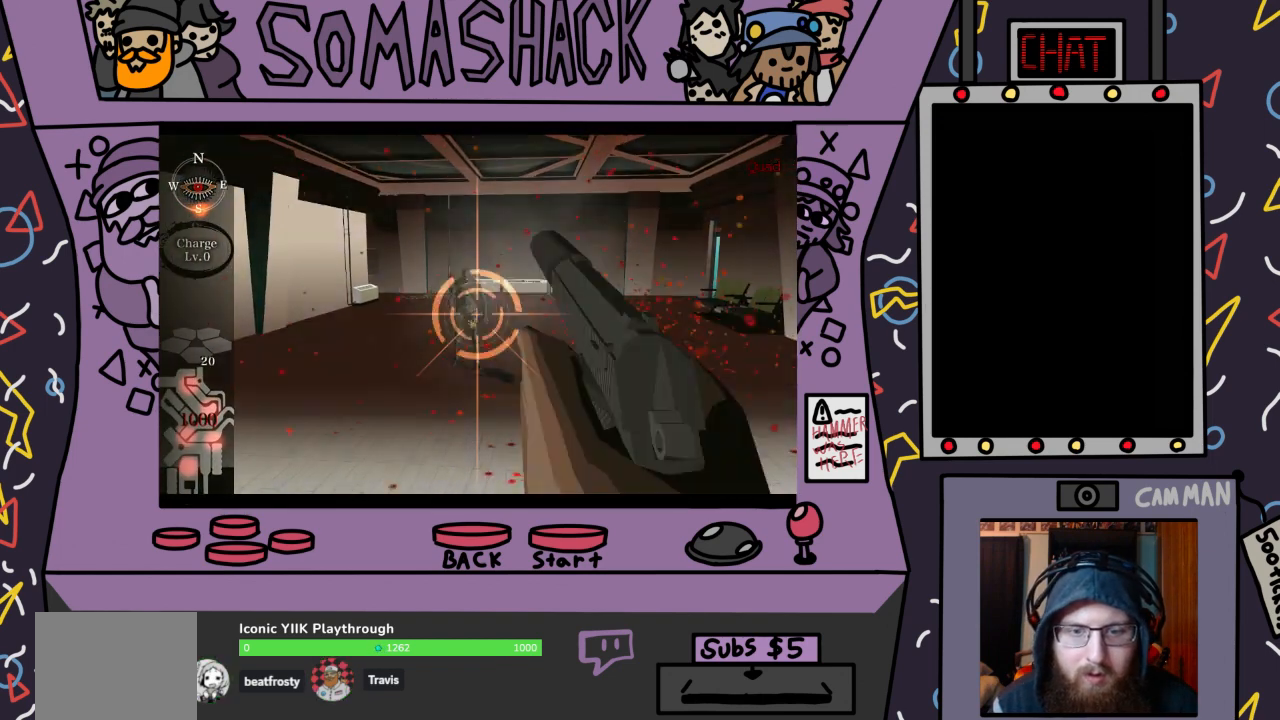
{"buttons": ["R2"], "left_stick": "center", "right_stick": "center", "events": [[367, "CROSS", "down"], [500, "CROSS", "up"]]}